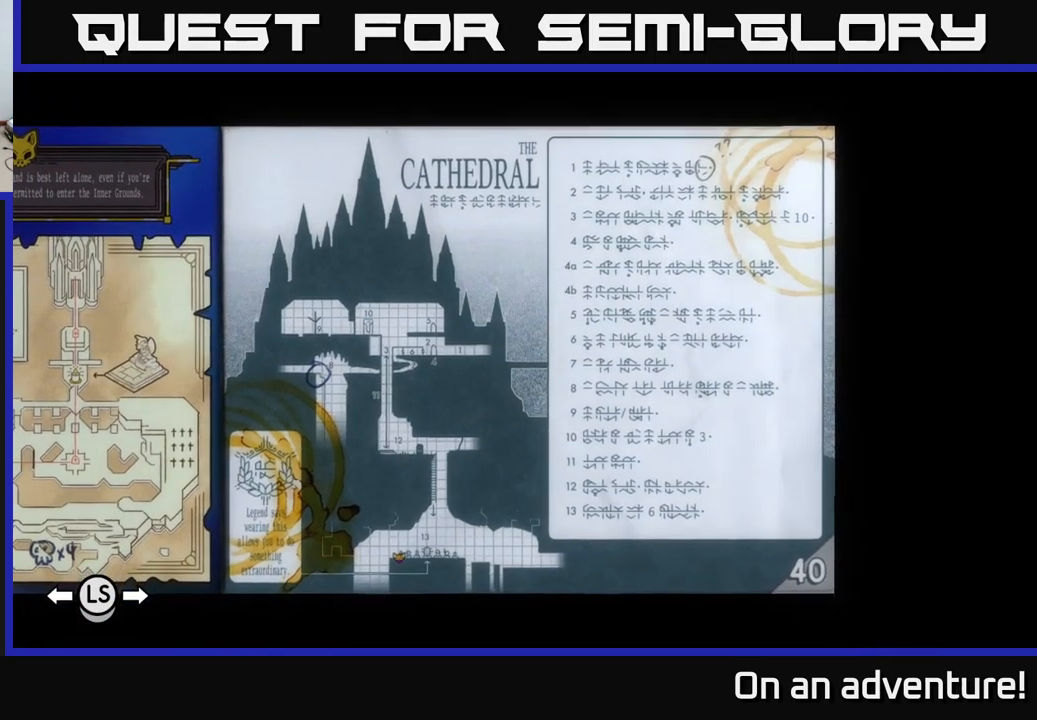
Gameplay with a controller (Xbox layout); each line is a JSON object with the inputs held at the frame after it. "events" lists button and stick changes between this image and that frame as [ms after this image, input, new state], when the widget could be followed in between.
{"buttons": [], "left_stick": "center", "right_stick": "center", "events": [[350, "SELECT", "down"], [483, "SELECT", "up"]]}
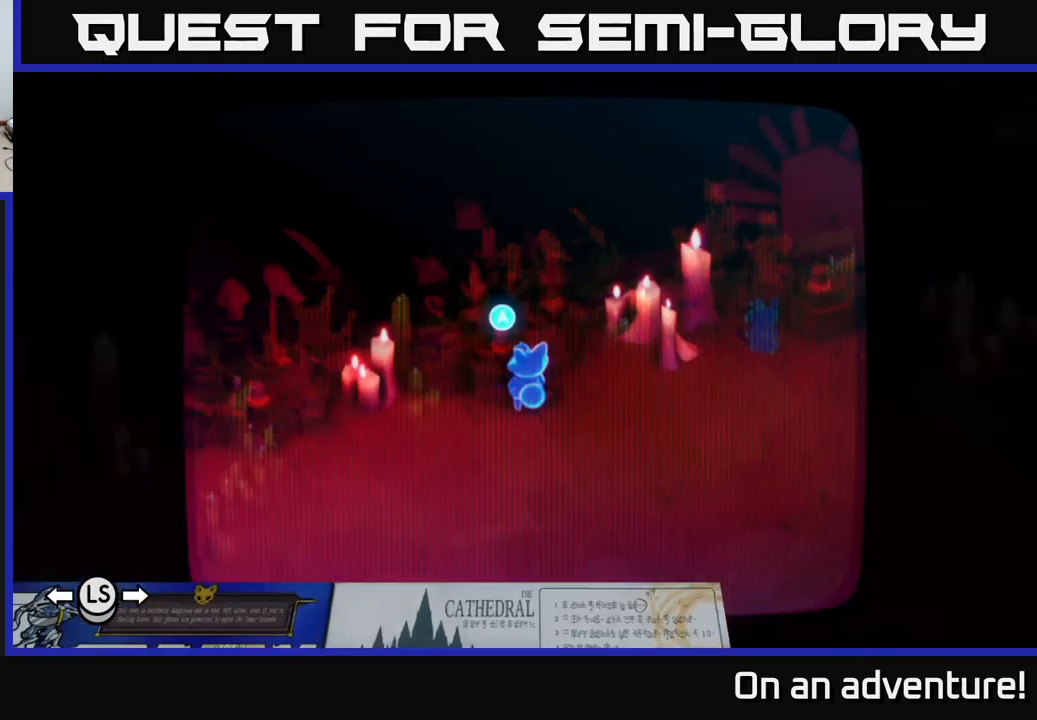
{"buttons": [], "left_stick": "center", "right_stick": "center", "events": []}
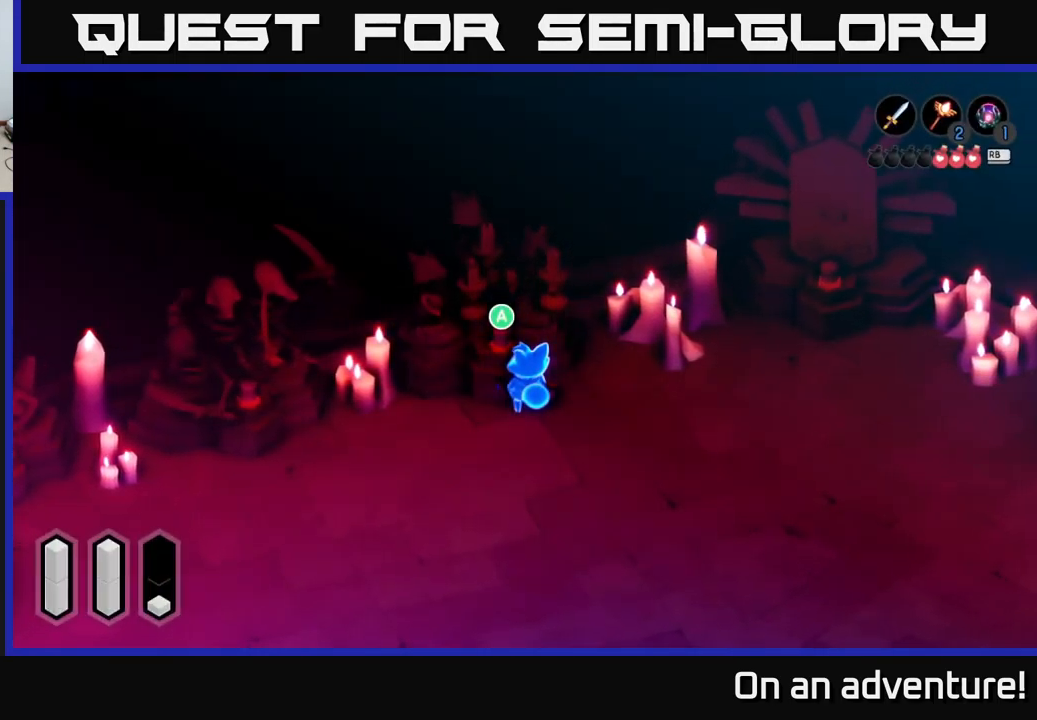
{"buttons": ["A"], "left_stick": "center", "right_stick": "center", "events": [[483, "A", "down"]]}
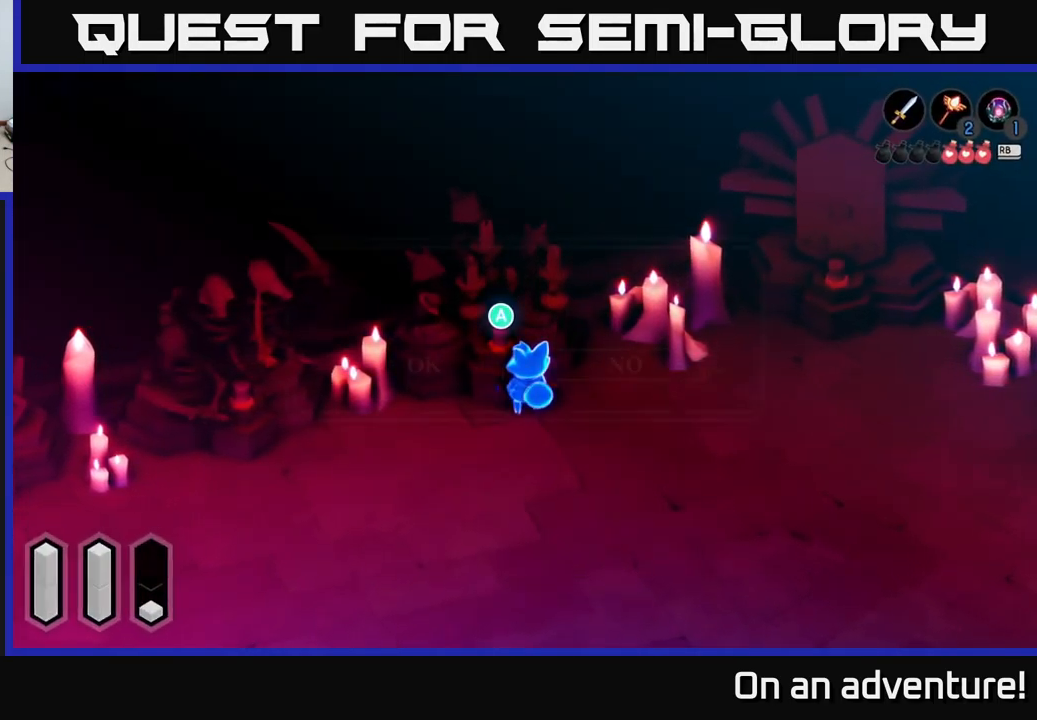
{"buttons": [], "left_stick": "center", "right_stick": "center", "events": [[83, "A", "up"]]}
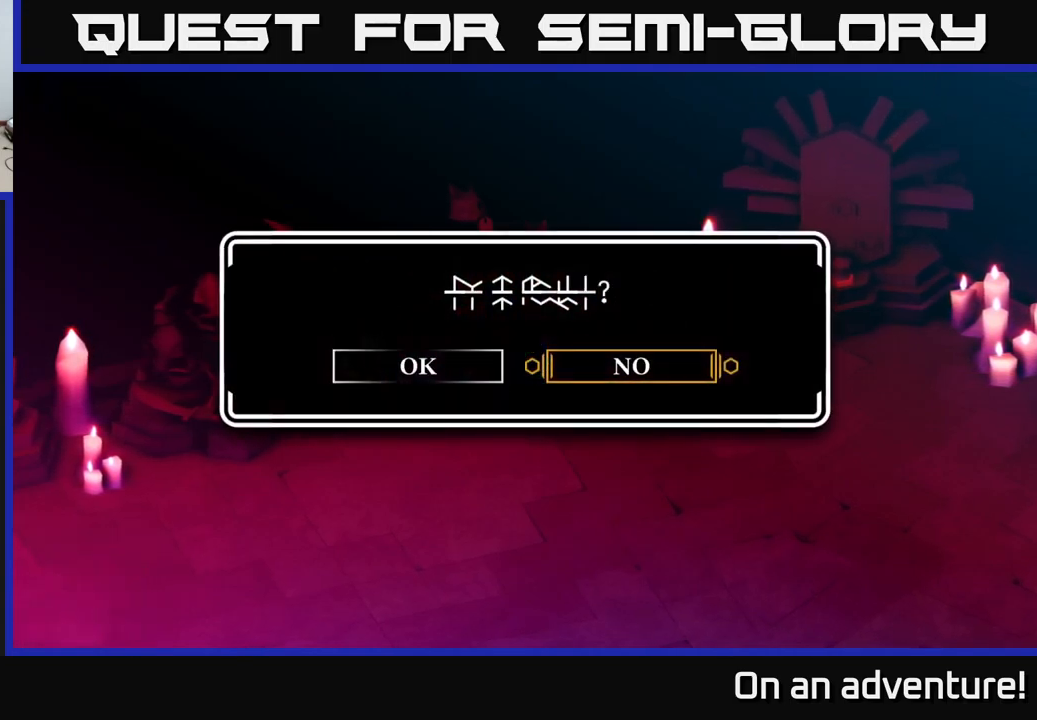
{"buttons": [], "left_stick": "right", "right_stick": "center", "events": [[350, "left_stick", "right"]]}
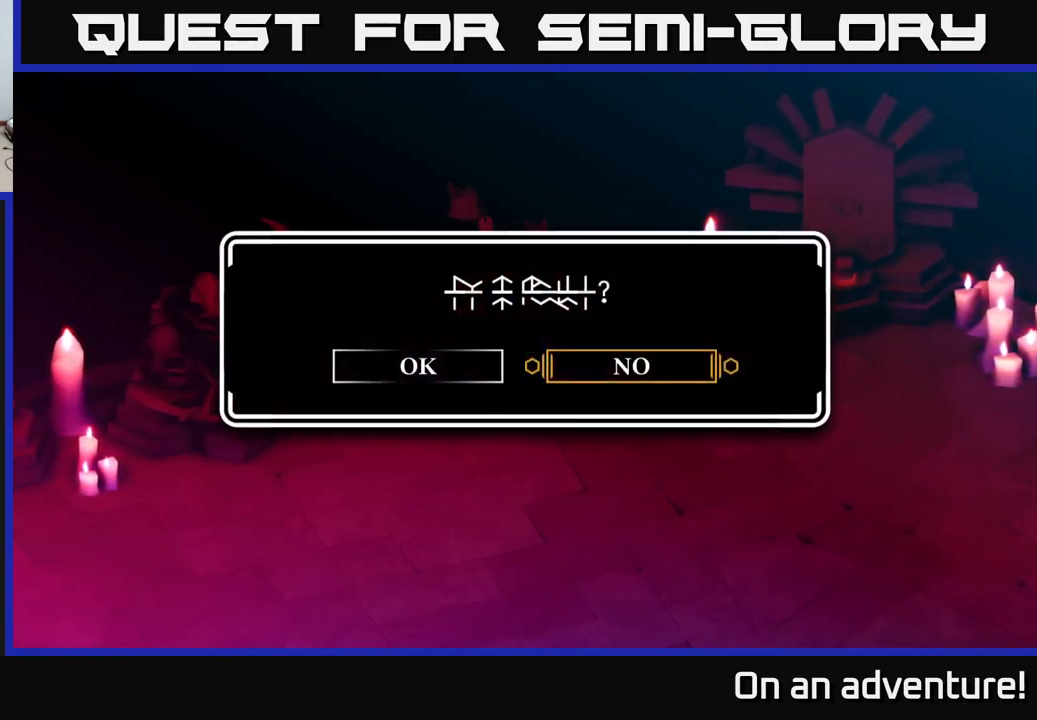
{"buttons": [], "left_stick": "right", "right_stick": "center", "events": [[83, "left_stick", "left"], [267, "left_stick", "center"], [367, "left_stick", "right"]]}
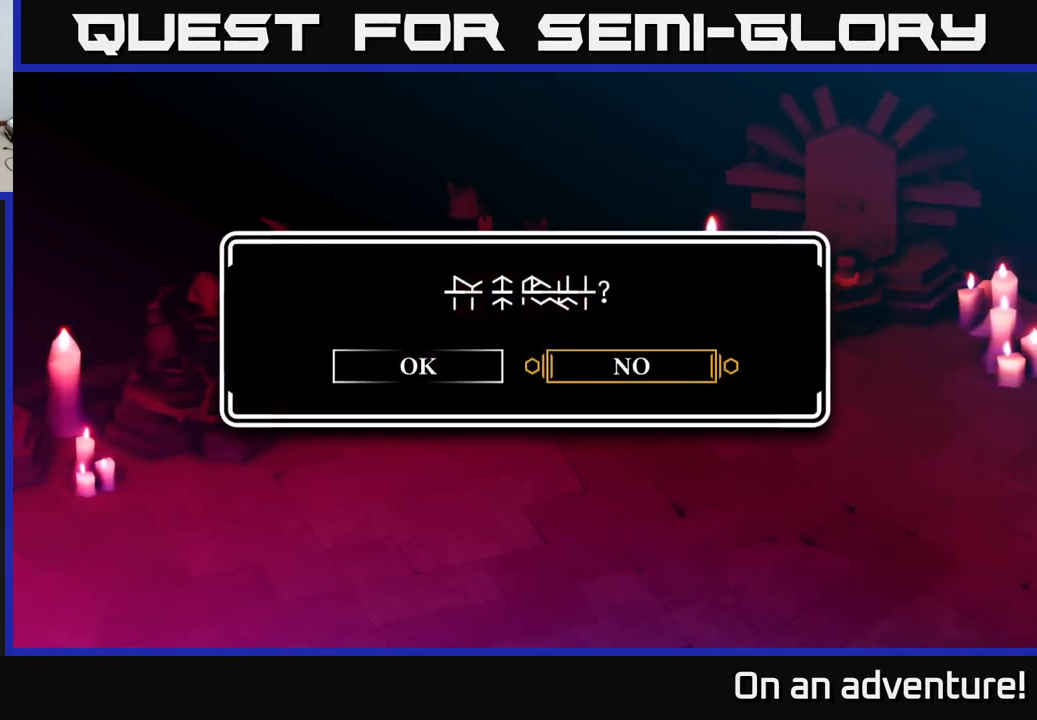
{"buttons": [], "left_stick": "down-left", "right_stick": "center", "events": [[33, "left_stick", "center"], [67, "A", "down"], [167, "A", "up"], [200, "left_stick", "down-left"]]}
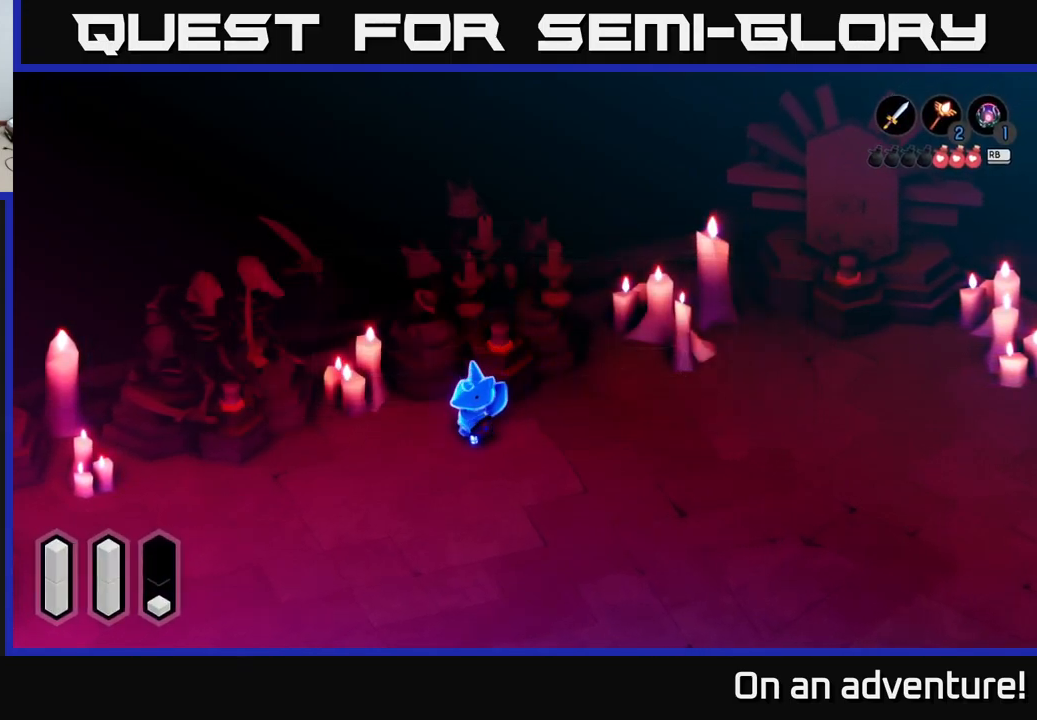
{"buttons": [], "left_stick": "left", "right_stick": "center", "events": [[367, "left_stick", "left"]]}
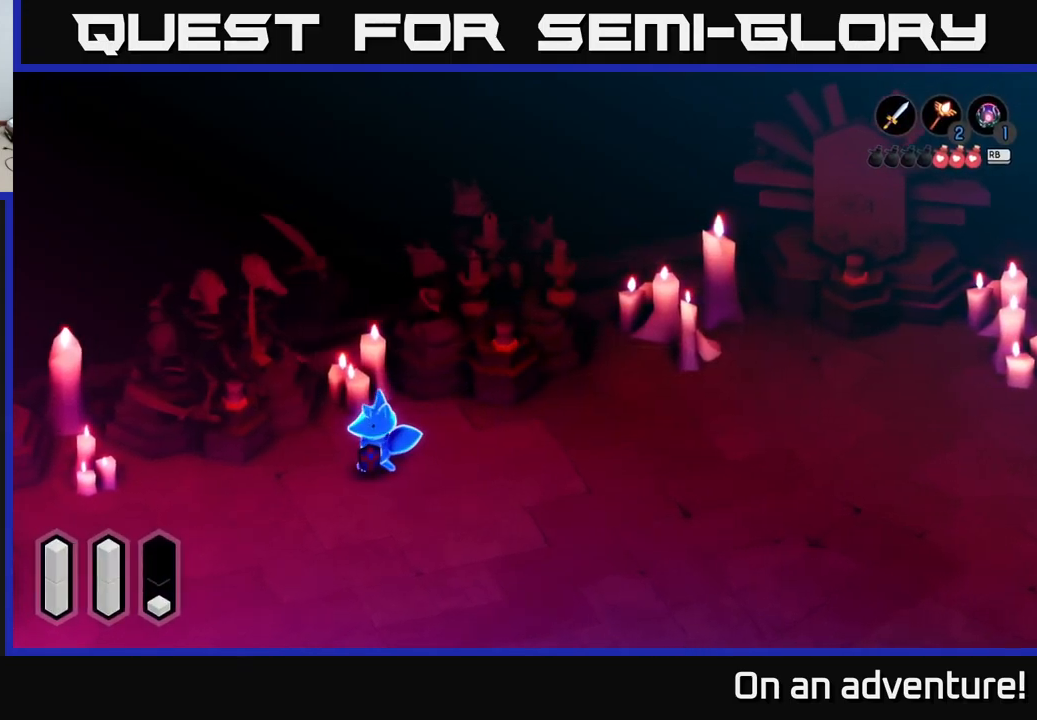
{"buttons": [], "left_stick": "down-left", "right_stick": "center", "events": [[167, "left_stick", "down-left"]]}
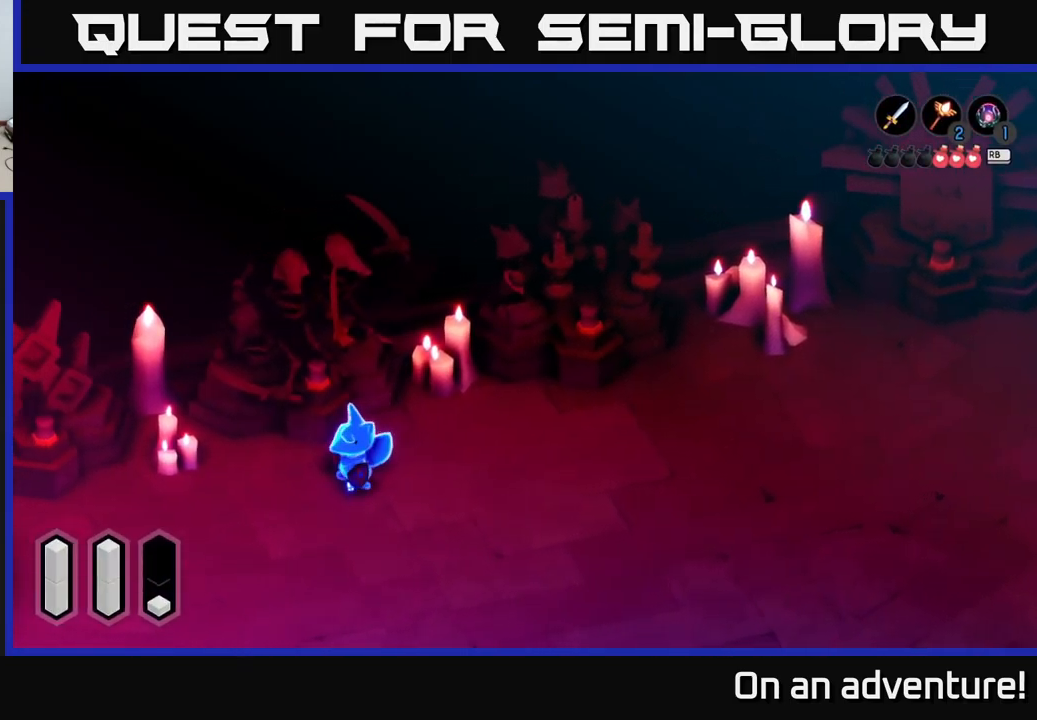
{"buttons": [], "left_stick": "down-left", "right_stick": "center", "events": []}
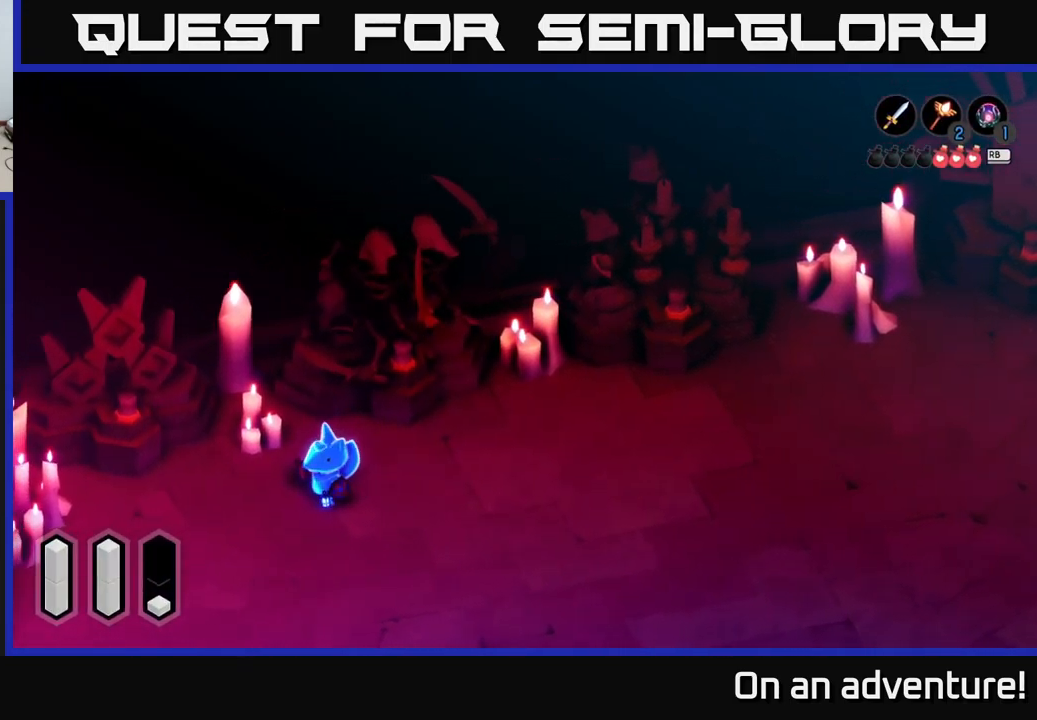
{"buttons": [], "left_stick": "left", "right_stick": "center", "events": [[333, "left_stick", "left"]]}
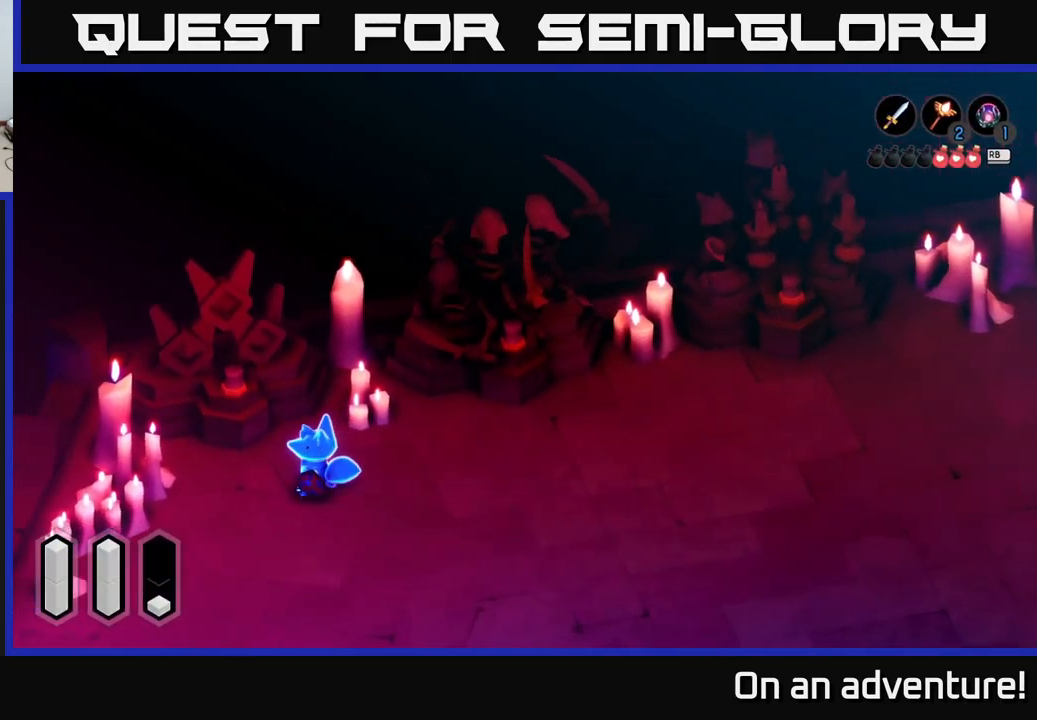
{"buttons": [], "left_stick": "center", "right_stick": "center", "events": [[33, "left_stick", "up-left"], [383, "left_stick", "center"]]}
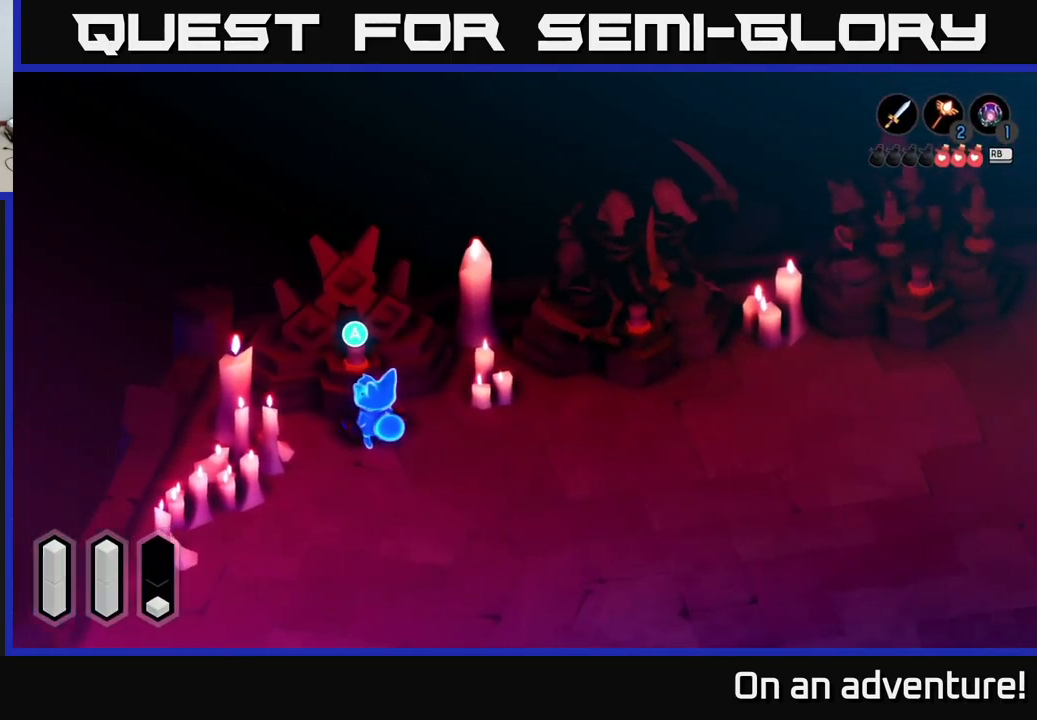
{"buttons": [], "left_stick": "center", "right_stick": "center", "events": [[17, "A", "down"], [117, "A", "up"]]}
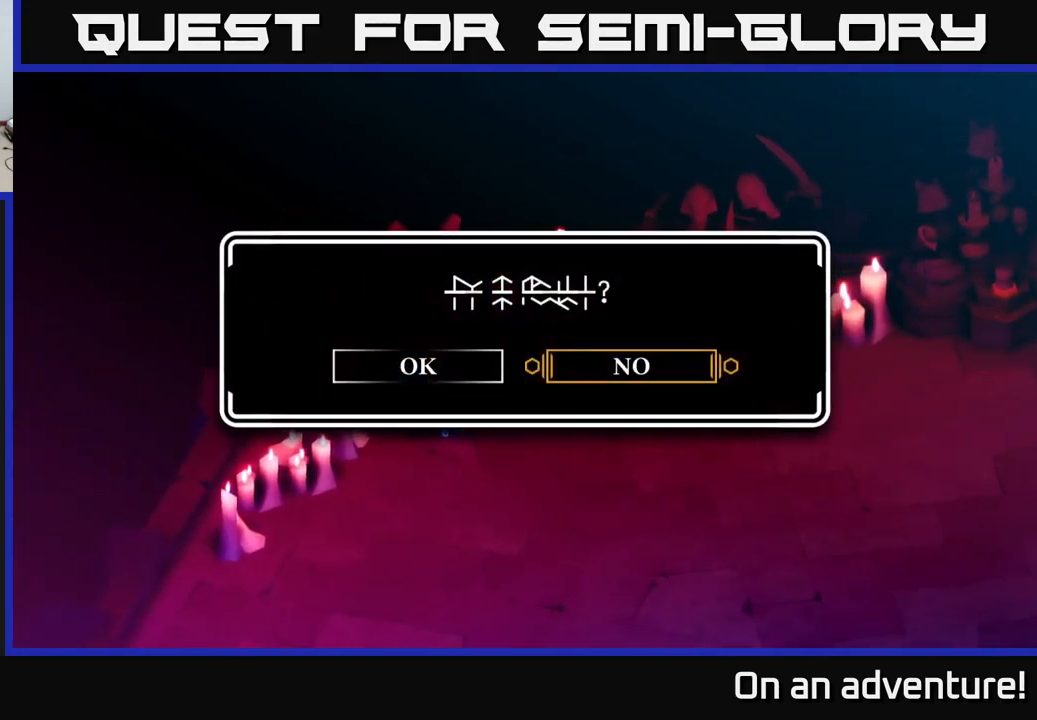
{"buttons": [], "left_stick": "left", "right_stick": "center", "events": [[500, "left_stick", "left"]]}
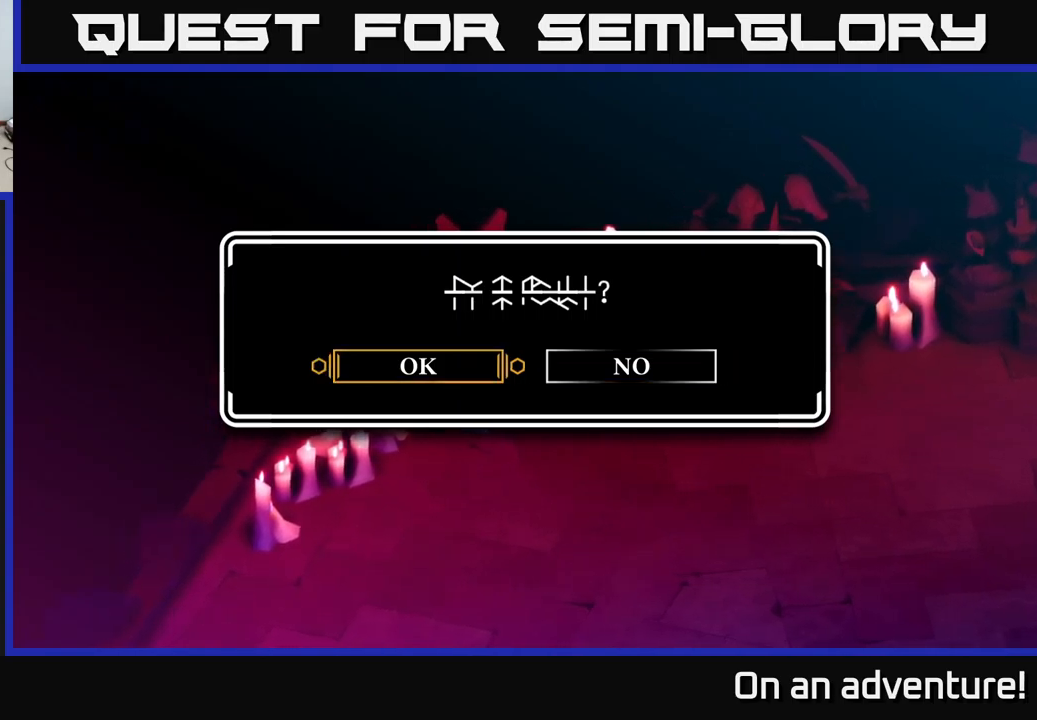
{"buttons": [], "left_stick": "right", "right_stick": "center", "events": [[84, "A", "down"], [184, "left_stick", "center"], [234, "A", "up"], [450, "left_stick", "right"]]}
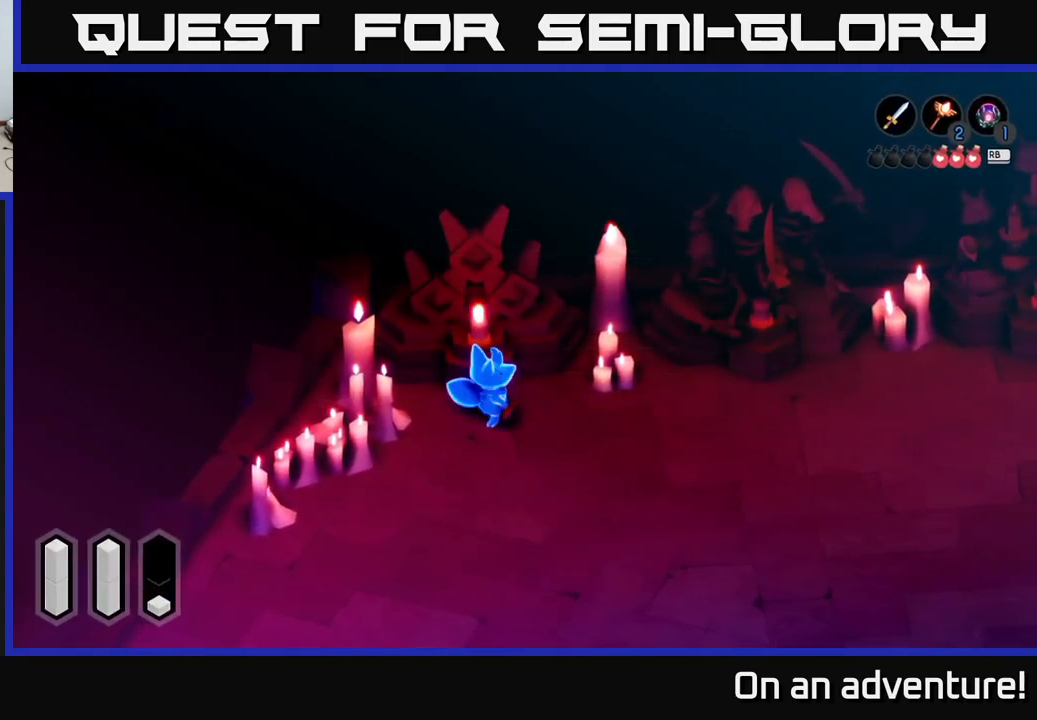
{"buttons": [], "left_stick": "down", "right_stick": "center", "events": [[17, "left_stick", "down-right"], [284, "left_stick", "down"]]}
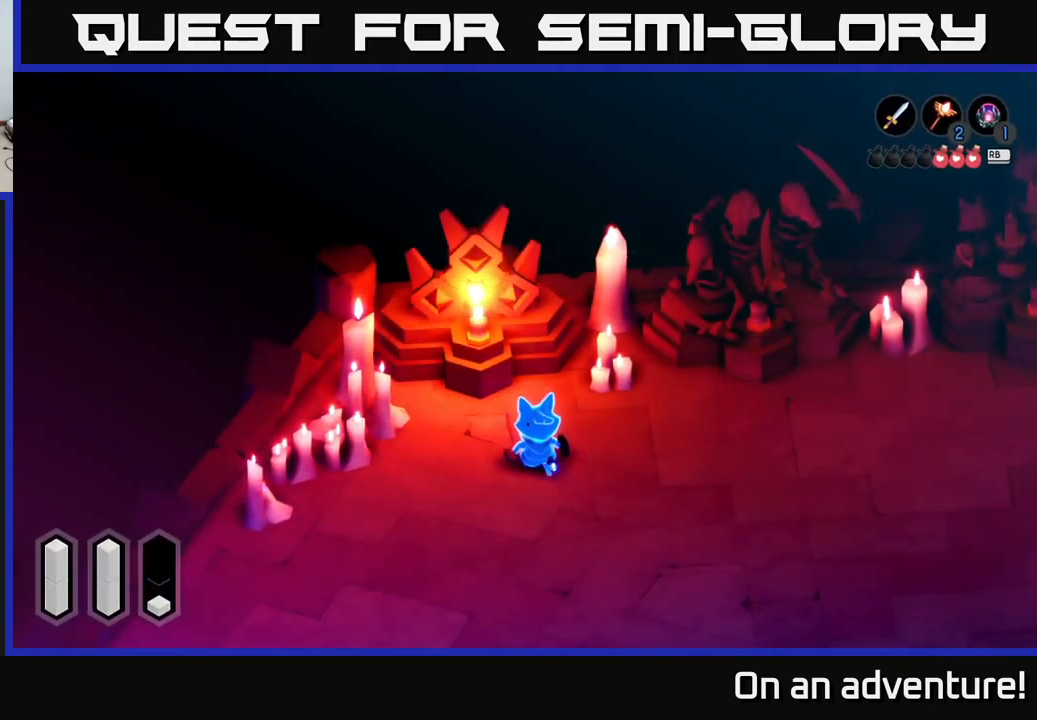
{"buttons": [], "left_stick": "down-right", "right_stick": "center", "events": [[250, "left_stick", "down-right"]]}
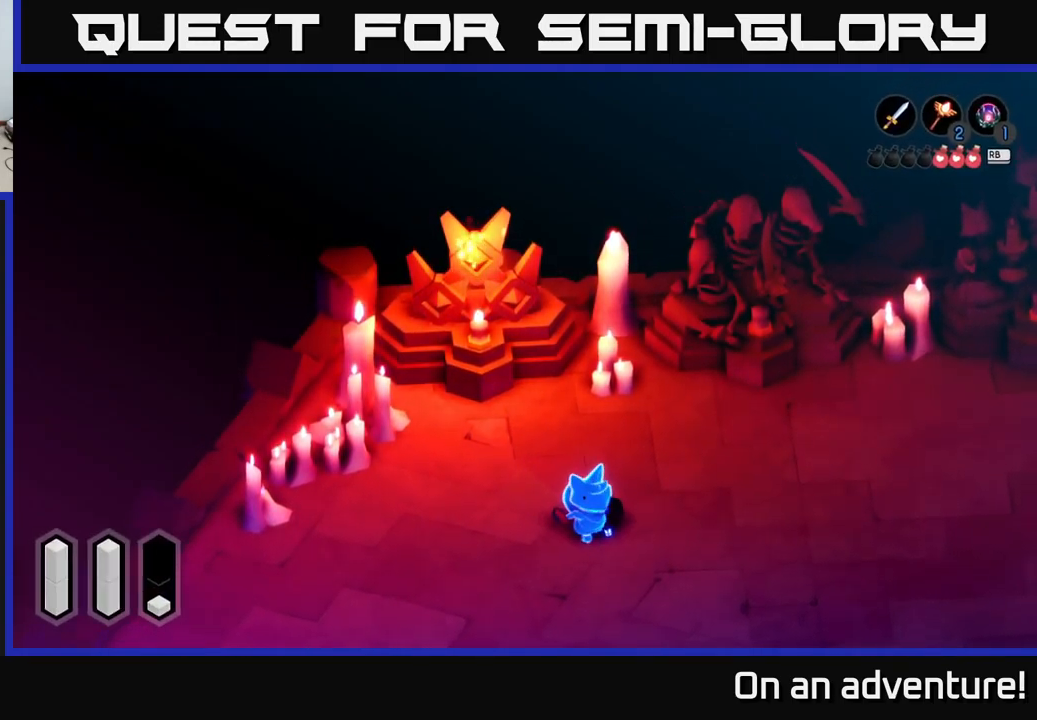
{"buttons": [], "left_stick": "down-right", "right_stick": "center", "events": []}
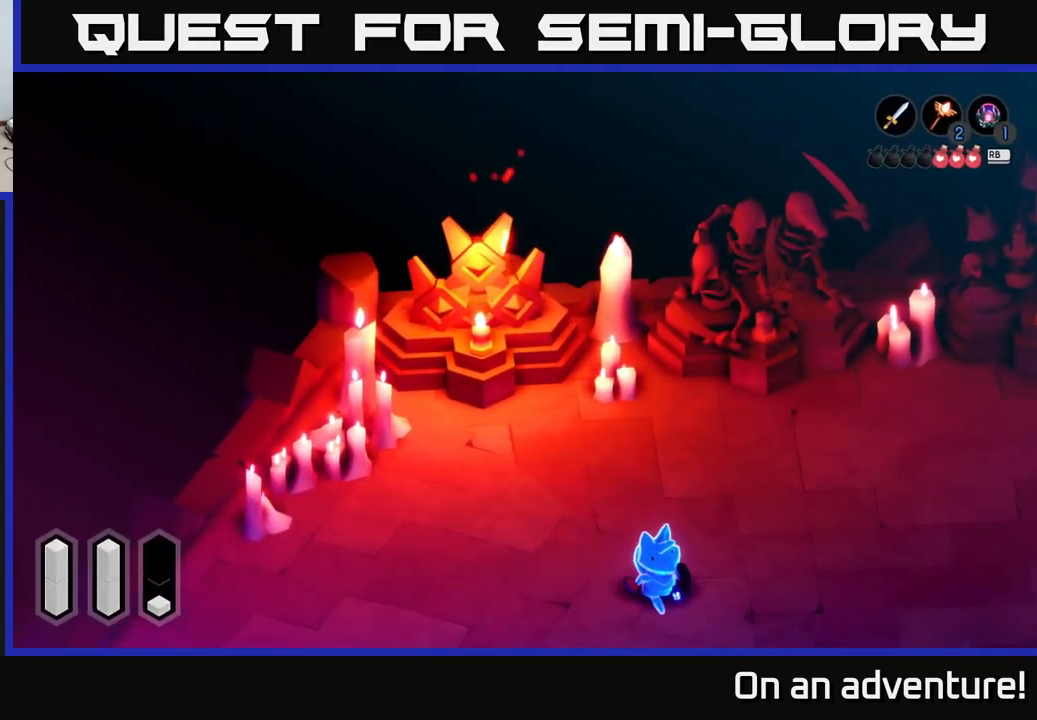
{"buttons": [], "left_stick": "down-right", "right_stick": "center", "events": []}
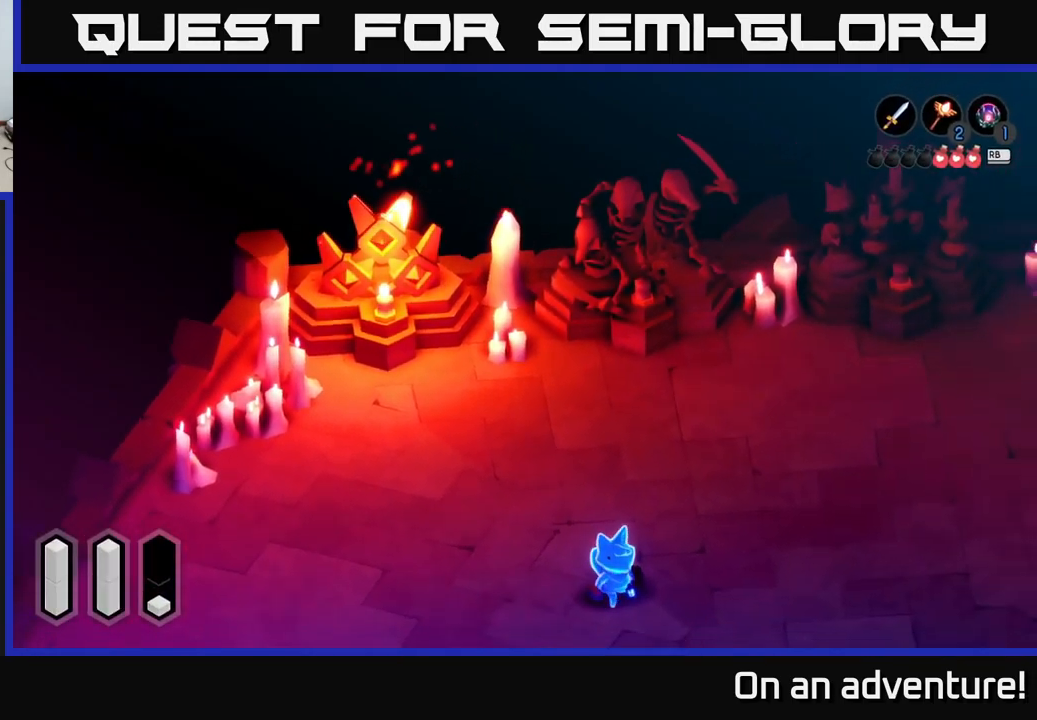
{"buttons": [], "left_stick": "down-right", "right_stick": "center", "events": []}
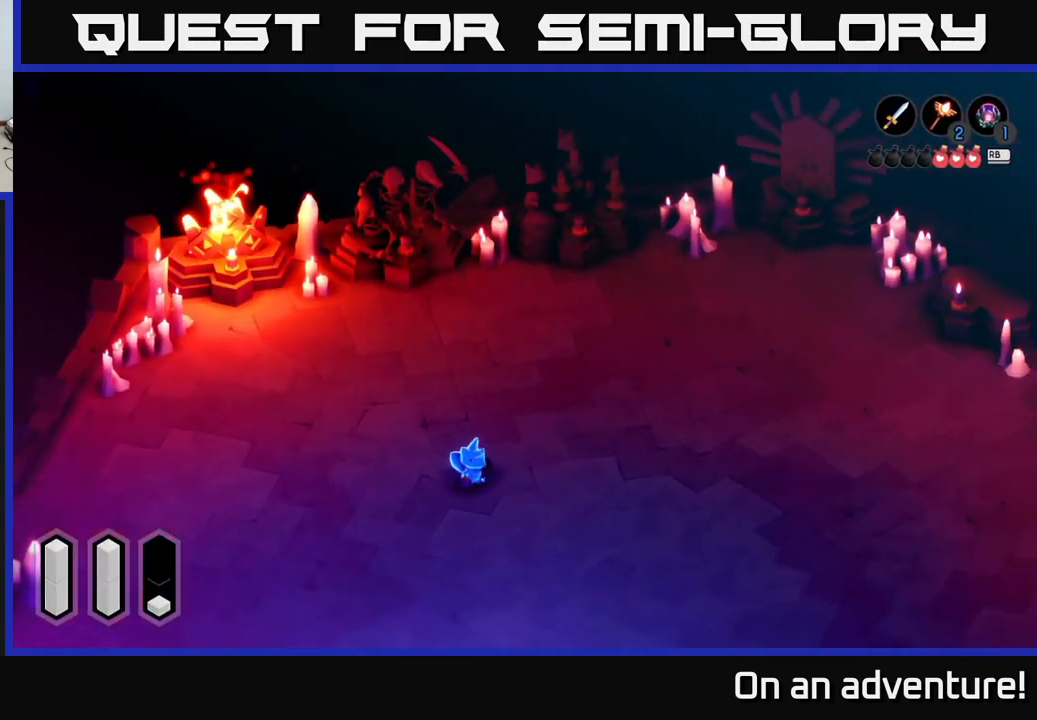
{"buttons": [], "left_stick": "down-right", "right_stick": "center", "events": []}
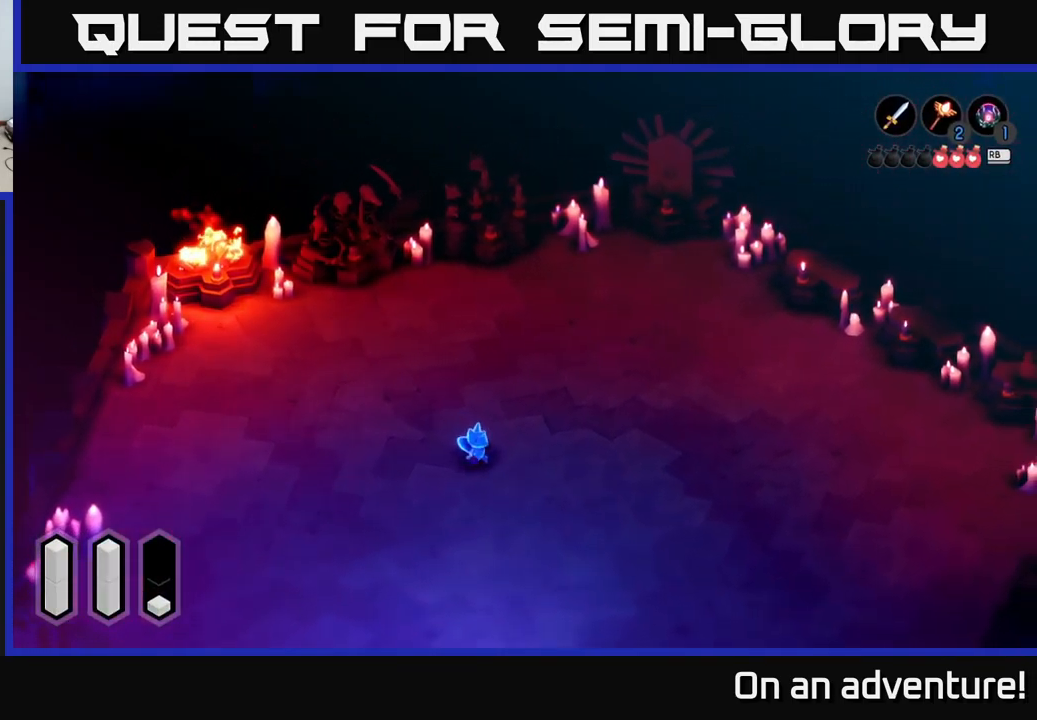
{"buttons": [], "left_stick": "down-right", "right_stick": "center", "events": []}
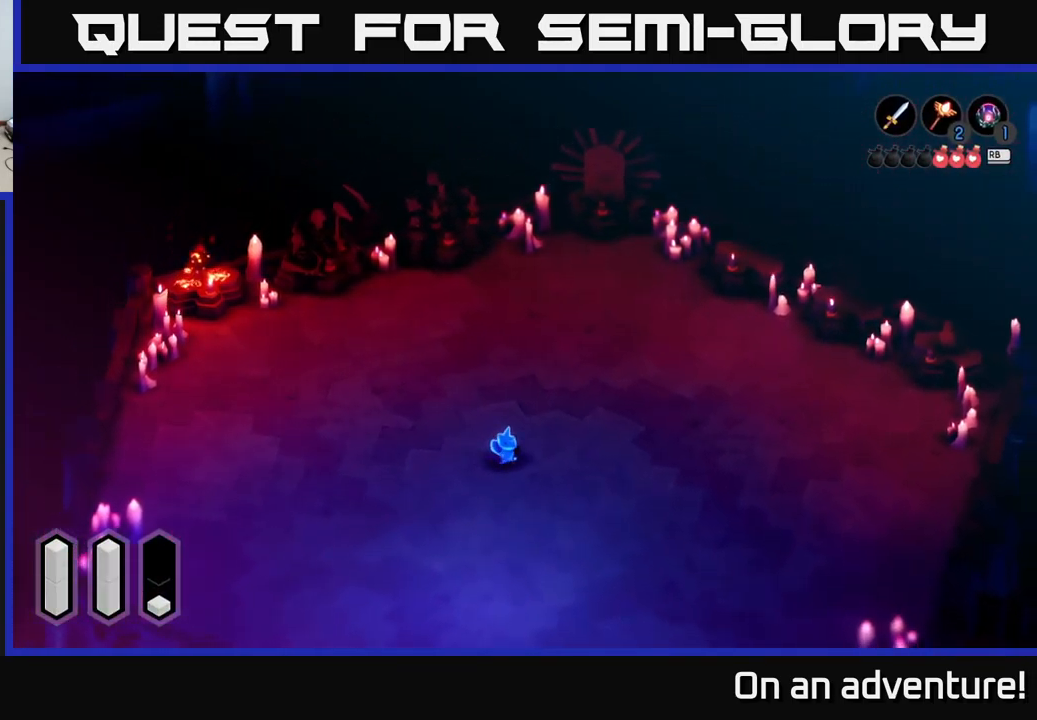
{"buttons": ["L2"], "left_stick": "center", "right_stick": "center", "events": [[184, "L2", "down"], [350, "left_stick", "center"]]}
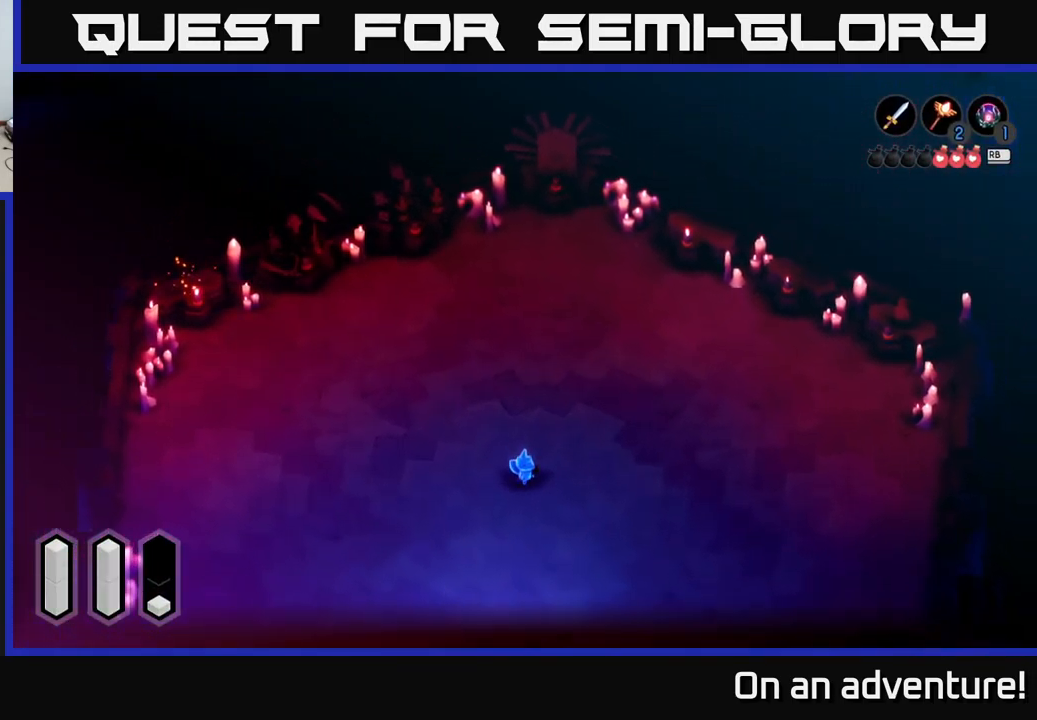
{"buttons": [], "left_stick": "right", "right_stick": "center", "events": [[316, "L2", "up"], [416, "left_stick", "right"]]}
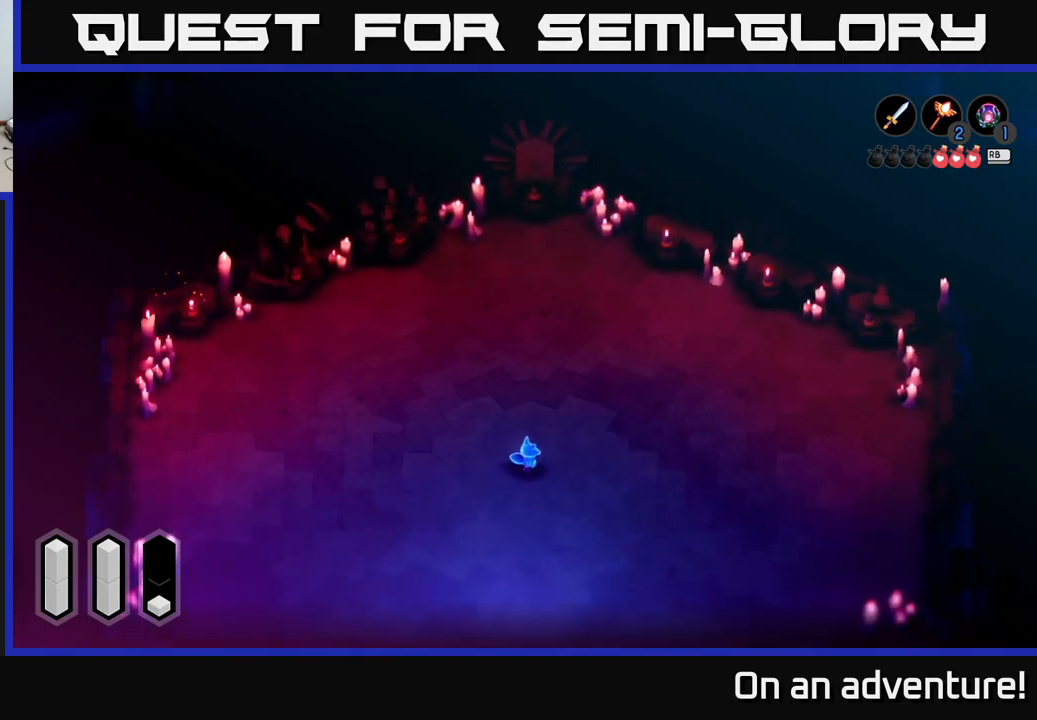
{"buttons": [], "left_stick": "down", "right_stick": "center", "events": [[450, "left_stick", "down"]]}
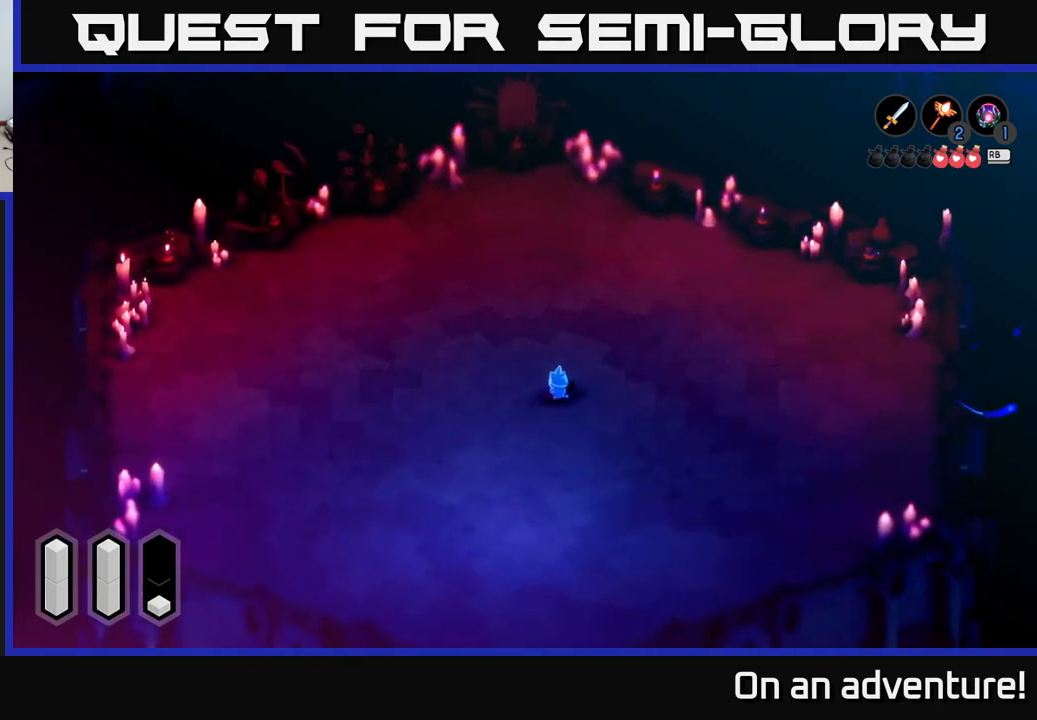
{"buttons": [], "left_stick": "down-right", "right_stick": "center", "events": [[450, "left_stick", "down-right"]]}
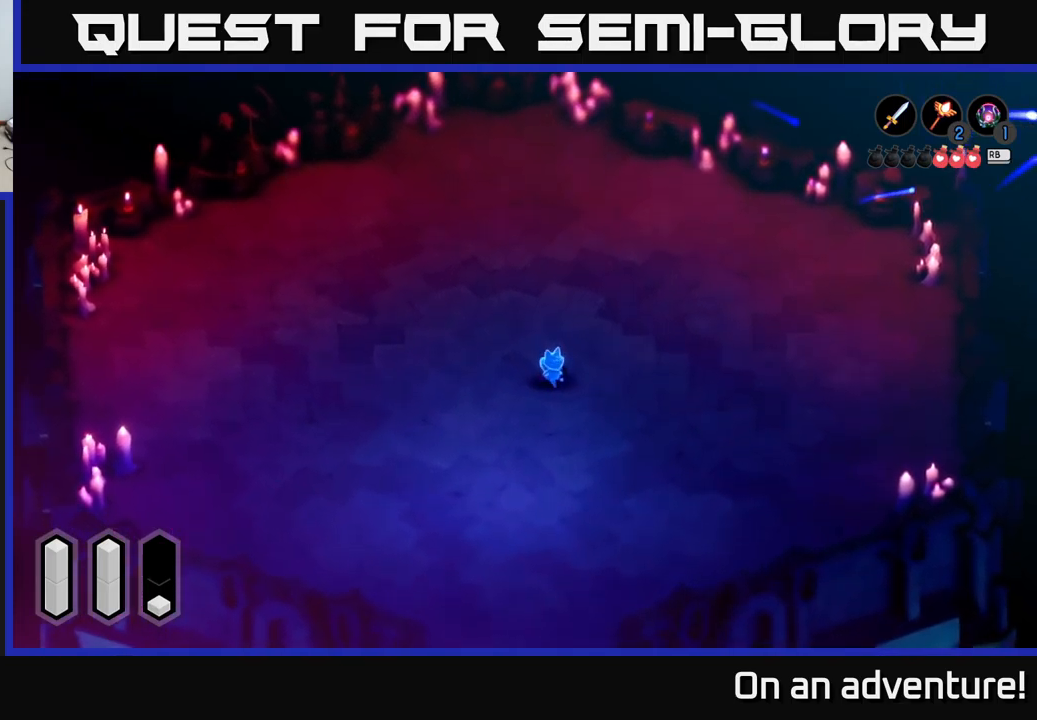
{"buttons": [], "left_stick": "up-right", "right_stick": "center", "events": [[100, "left_stick", "right"], [383, "left_stick", "up-right"]]}
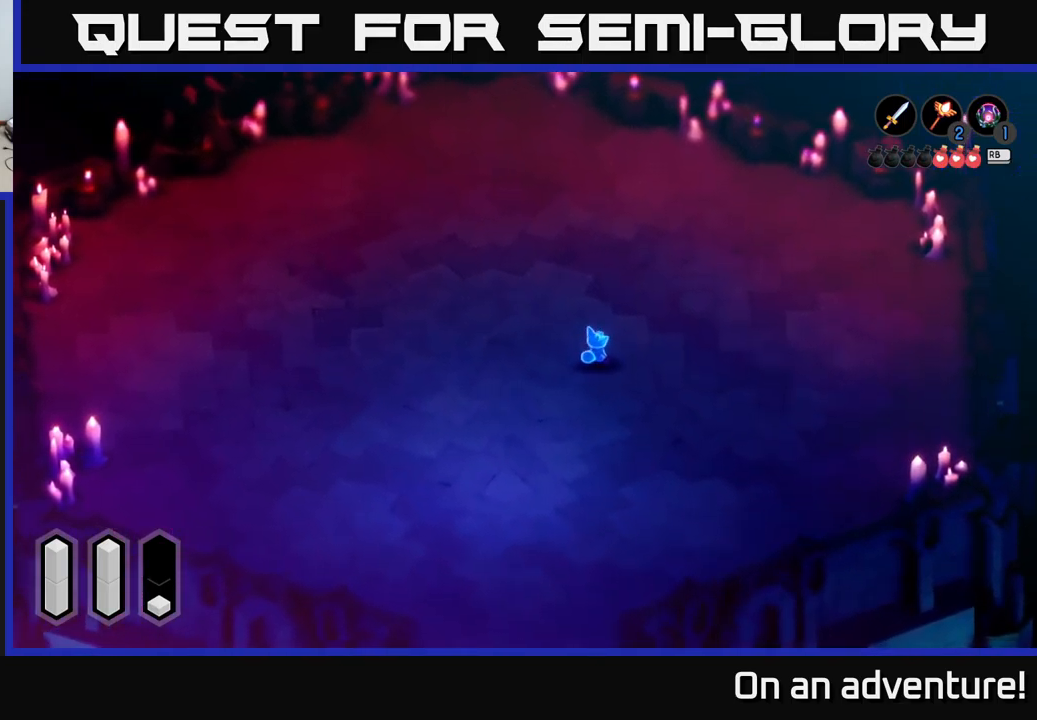
{"buttons": [], "left_stick": "up", "right_stick": "center", "events": [[150, "left_stick", "up"]]}
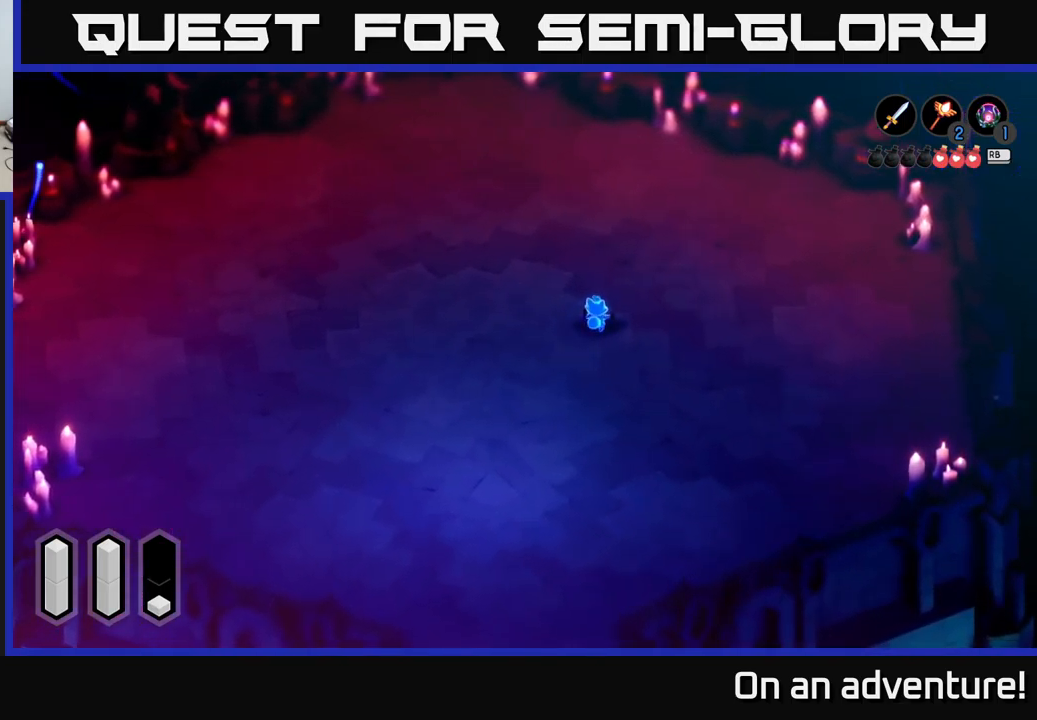
{"buttons": ["L2"], "left_stick": "center", "right_stick": "center", "events": [[16, "left_stick", "up-right"], [266, "L2", "down"], [283, "left_stick", "center"]]}
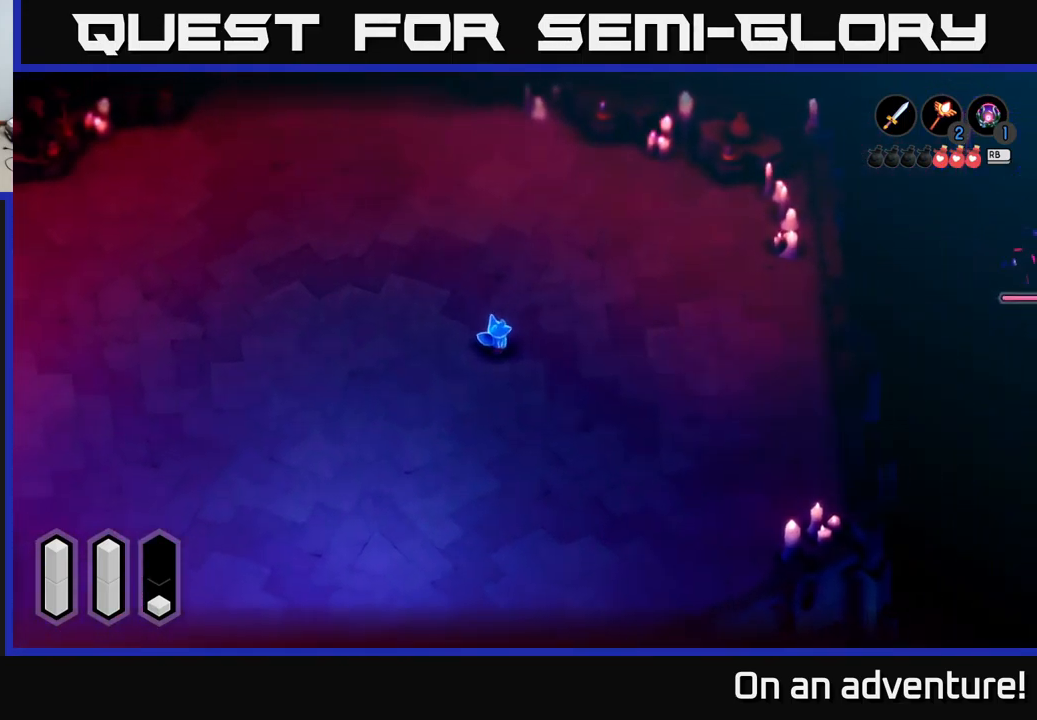
{"buttons": ["L2"], "left_stick": "center", "right_stick": "center", "events": []}